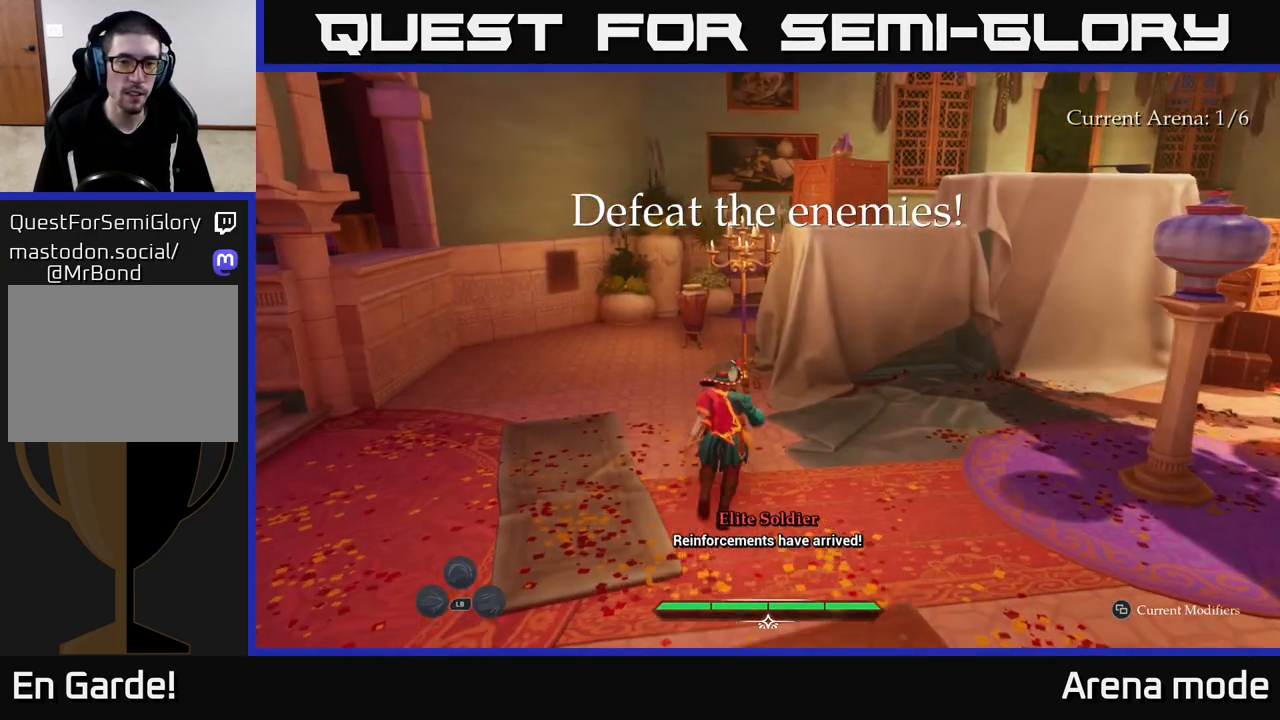
Gameplay with a controller (Xbox layout); each line is a JSON object with the inputs held at the frame after it. "events" lists button and stick changes between this image and that frame as [ms after this image, input, new state], when the widget could be followed in between.
{"buttons": ["L2"], "left_stick": "up-left", "right_stick": "right", "events": [[100, "left_stick", "up-left"], [250, "right_stick", "right"]]}
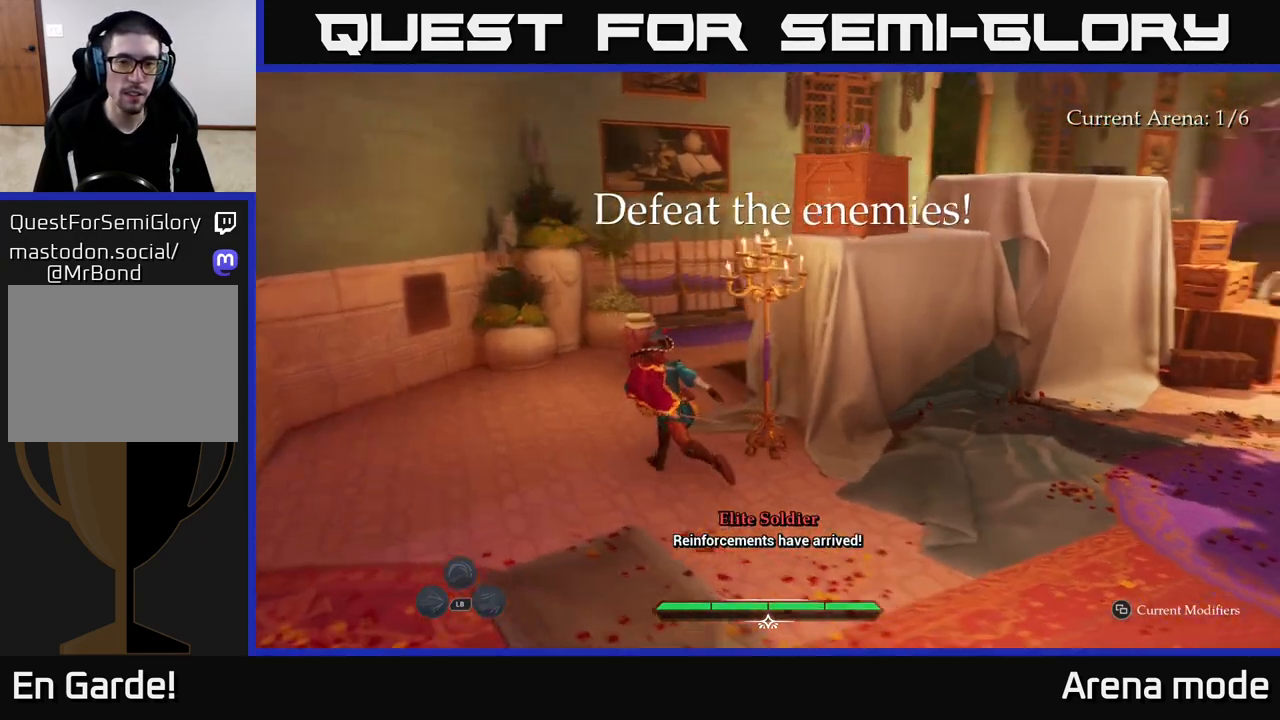
{"buttons": ["L2"], "left_stick": "up-right", "right_stick": "center", "events": [[83, "left_stick", "up-right"], [150, "left_stick", "right"], [433, "right_stick", "center"], [483, "left_stick", "up-right"]]}
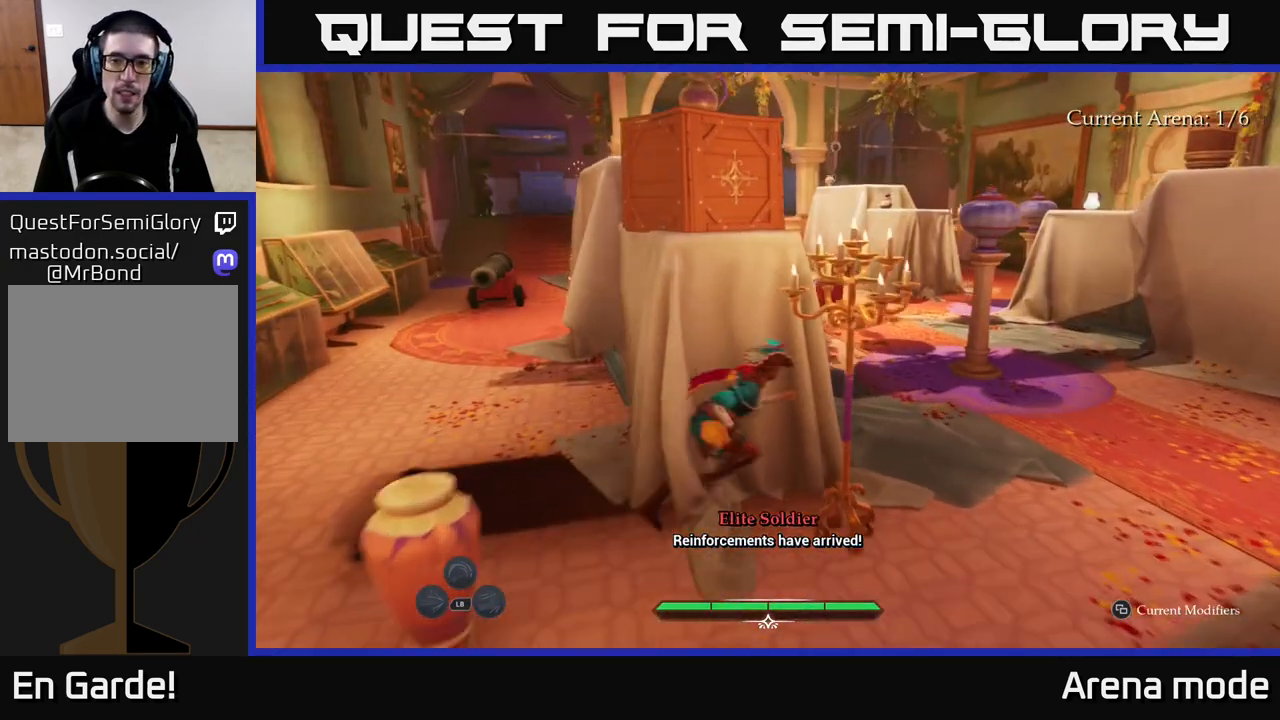
{"buttons": [], "left_stick": "center", "right_stick": "center", "events": [[433, "L2", "up"], [467, "left_stick", "center"]]}
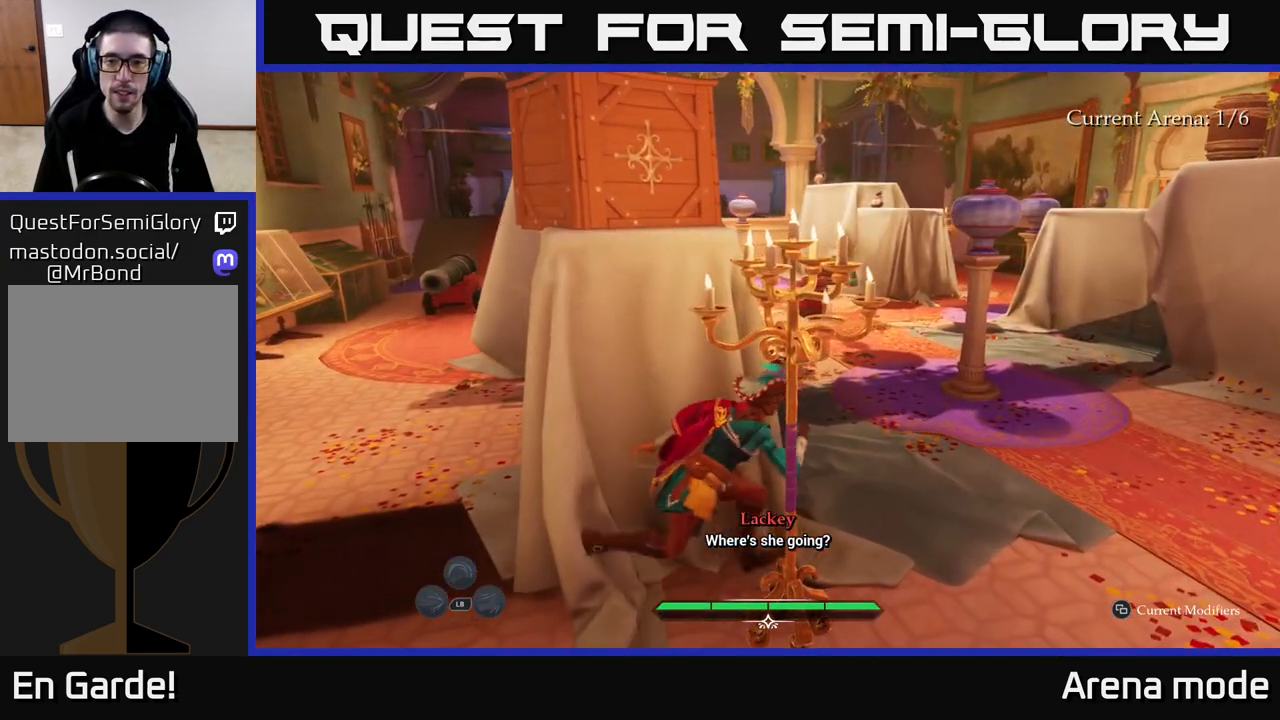
{"buttons": [], "left_stick": "center", "right_stick": "center", "events": [[267, "right_stick", "right"], [500, "right_stick", "center"]]}
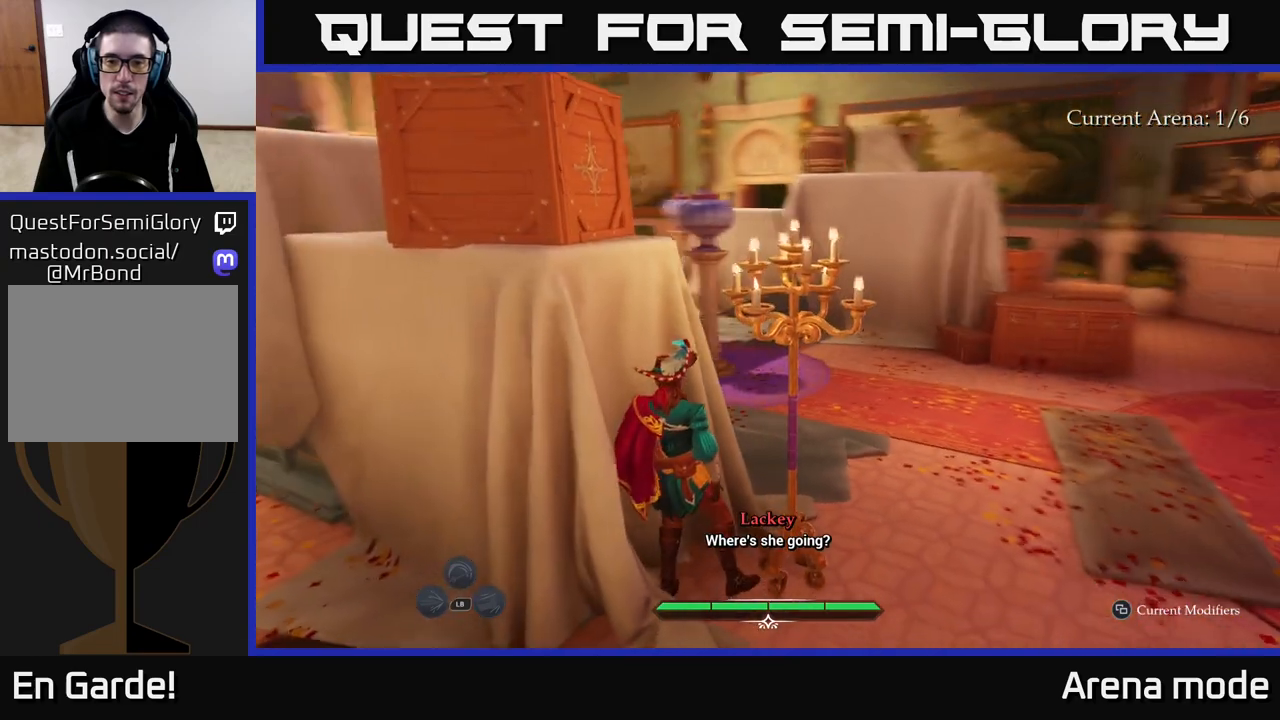
{"buttons": [], "left_stick": "center", "right_stick": "left", "events": [[250, "right_stick", "left"]]}
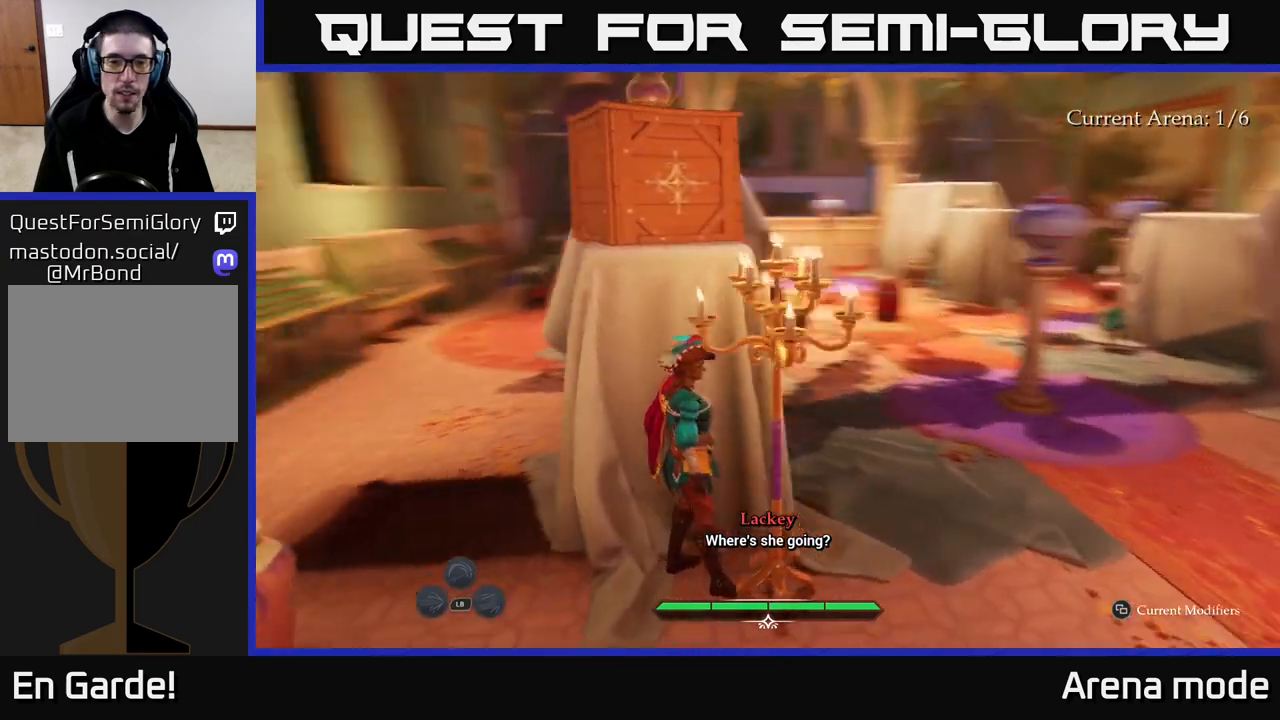
{"buttons": ["L2"], "left_stick": "left", "right_stick": "center", "events": [[67, "right_stick", "center"], [200, "left_stick", "left"], [383, "L2", "down"]]}
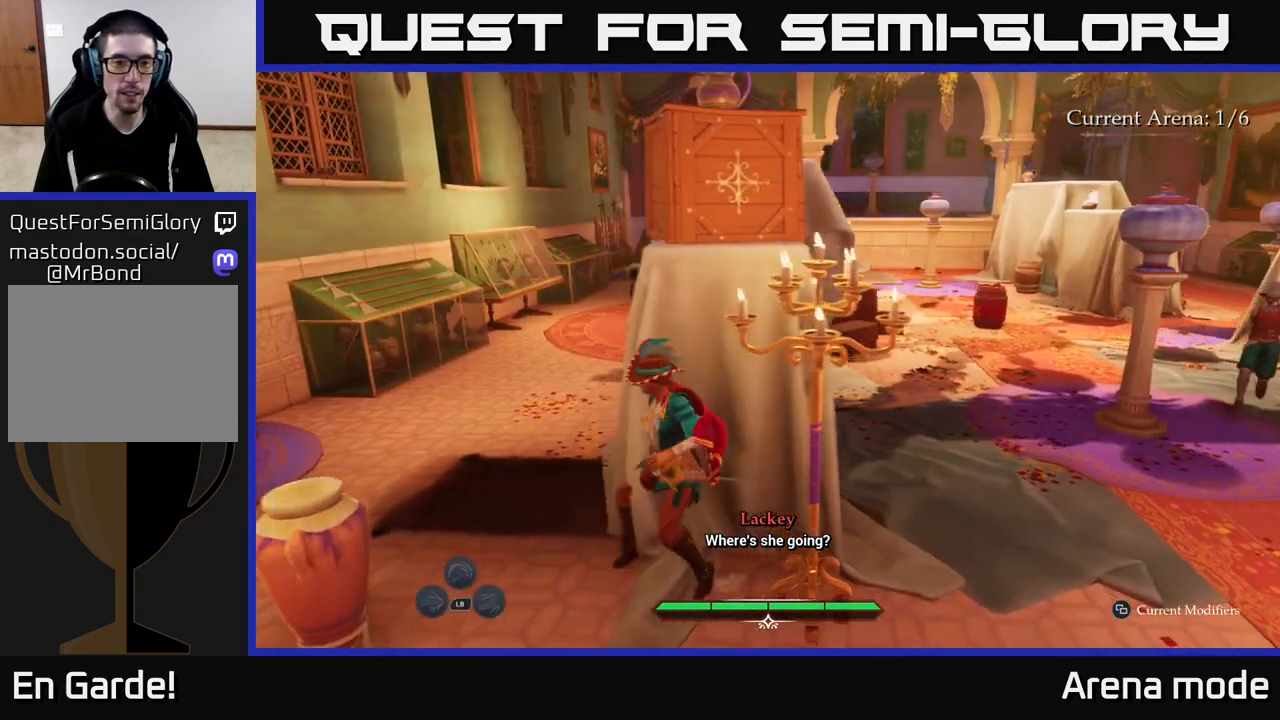
{"buttons": ["L2"], "left_stick": "up", "right_stick": "center", "events": [[100, "left_stick", "up-left"], [317, "left_stick", "up"]]}
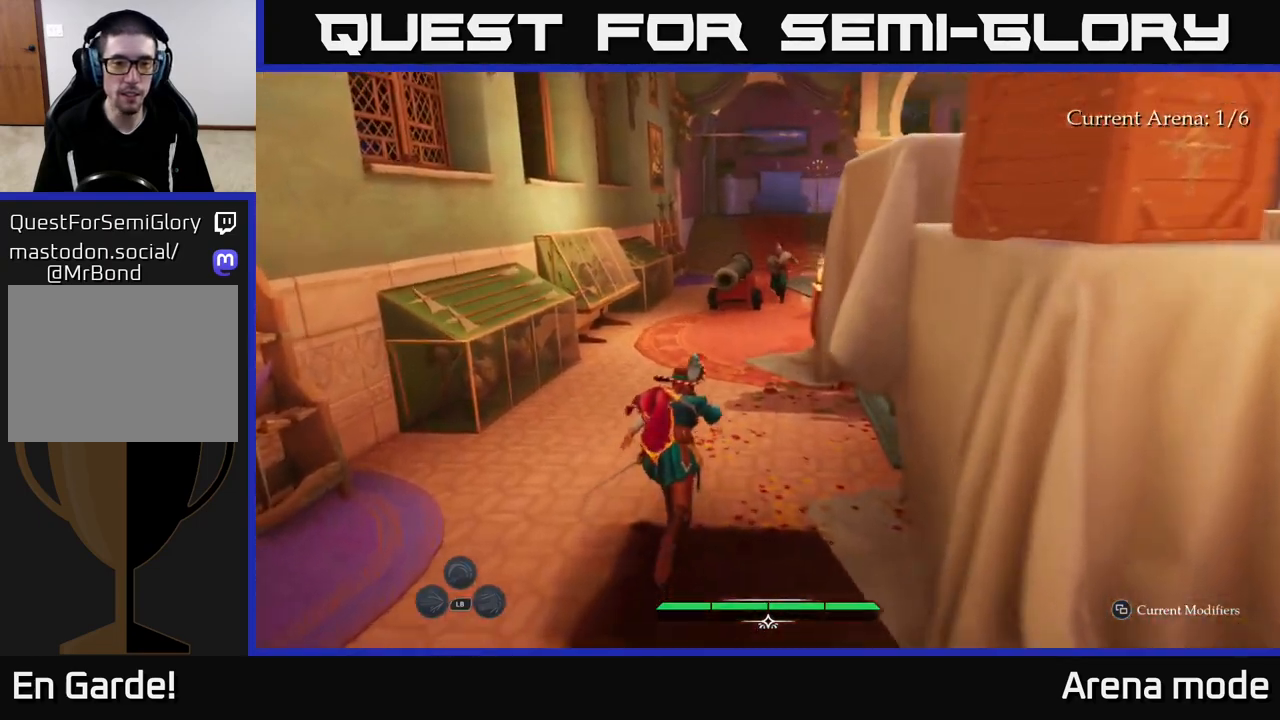
{"buttons": ["X", "L2"], "left_stick": "up", "right_stick": "center", "events": [[150, "right_stick", "down-right"], [433, "right_stick", "center"], [500, "X", "down"]]}
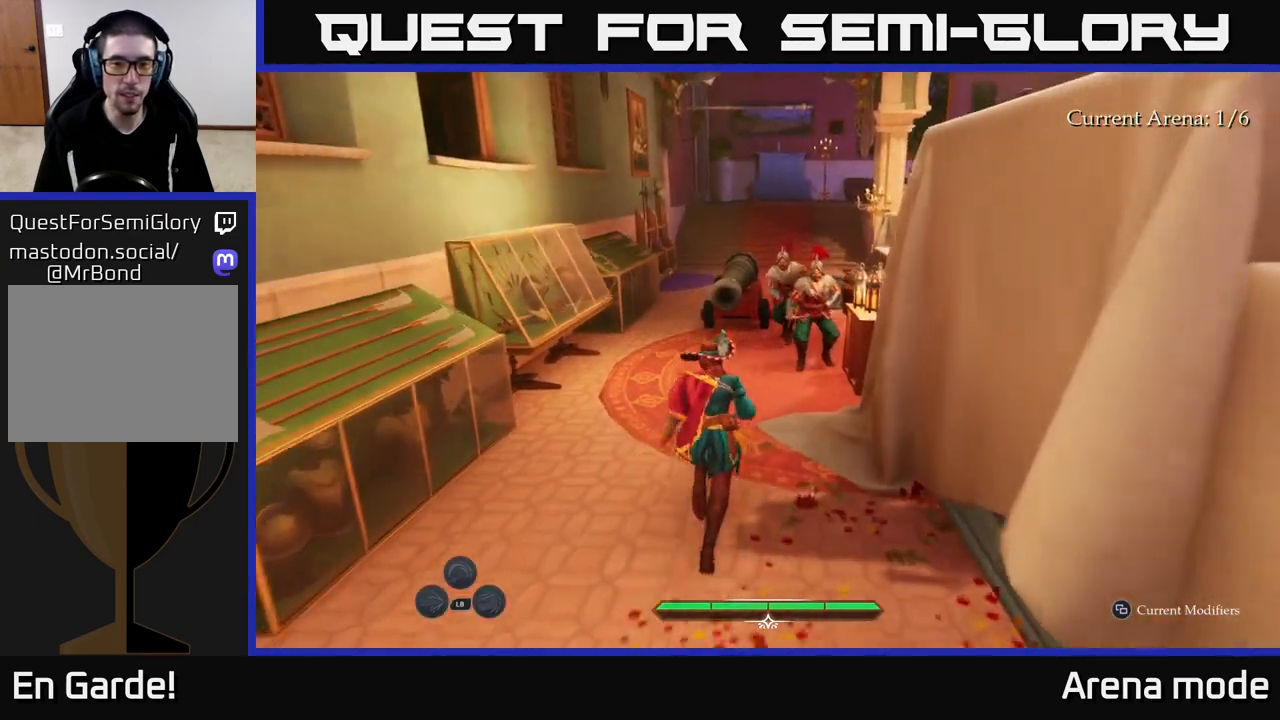
{"buttons": ["X"], "left_stick": "up-right", "right_stick": "center", "events": [[83, "X", "up"], [167, "L2", "up"], [233, "left_stick", "up-right"], [400, "X", "down"]]}
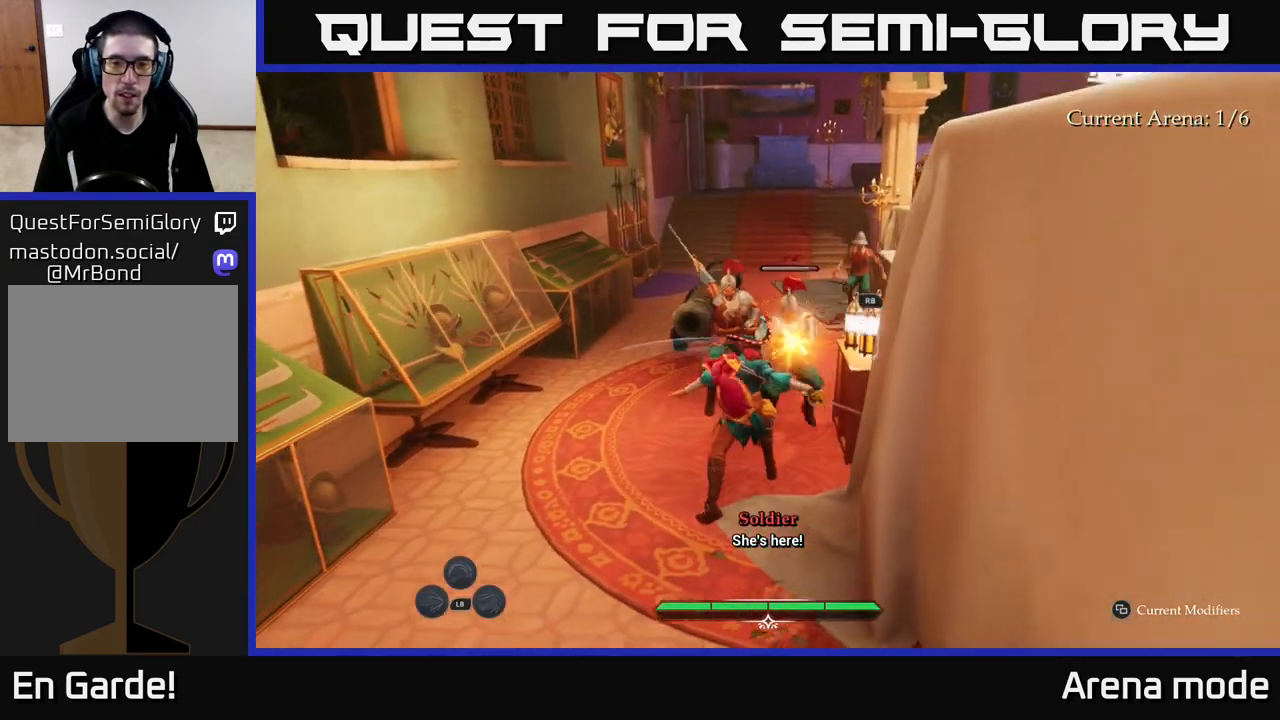
{"buttons": [], "left_stick": "down-left", "right_stick": "center", "events": [[17, "X", "up"], [100, "X", "down"], [233, "X", "up"], [317, "left_stick", "center"], [500, "left_stick", "down-left"]]}
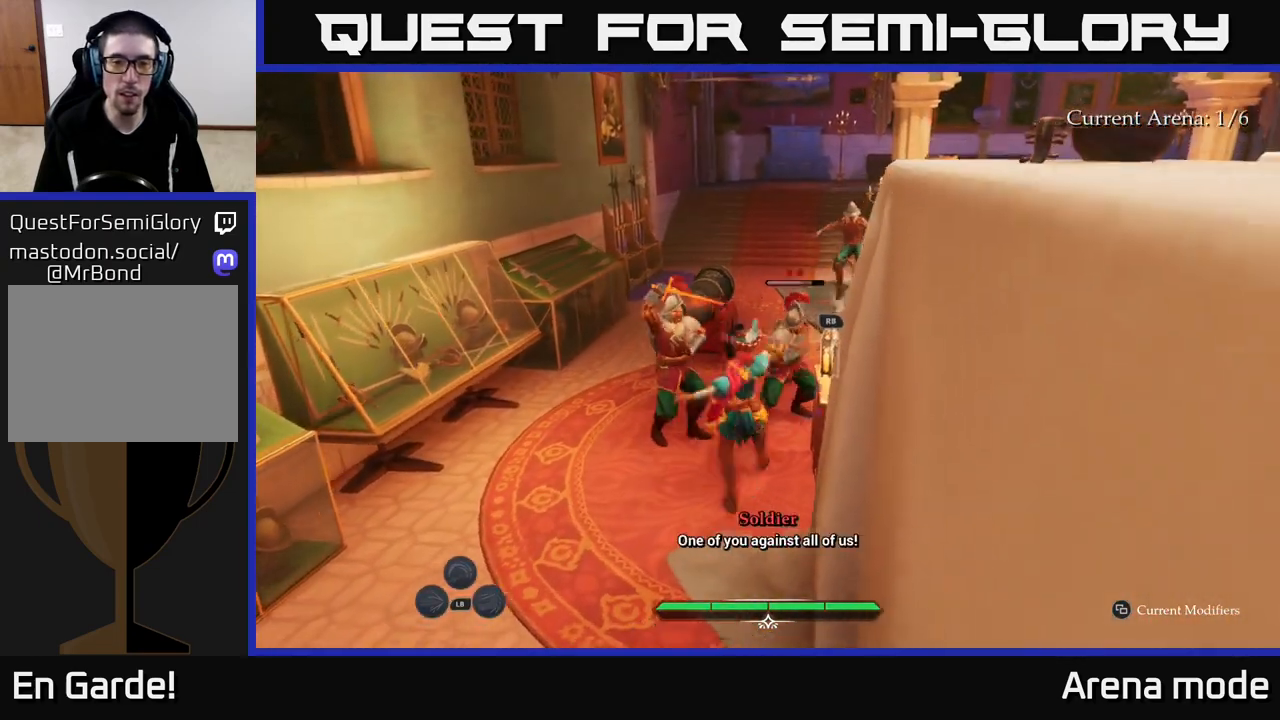
{"buttons": [], "left_stick": "down-left", "right_stick": "center", "events": [[83, "B", "down"], [217, "B", "up"]]}
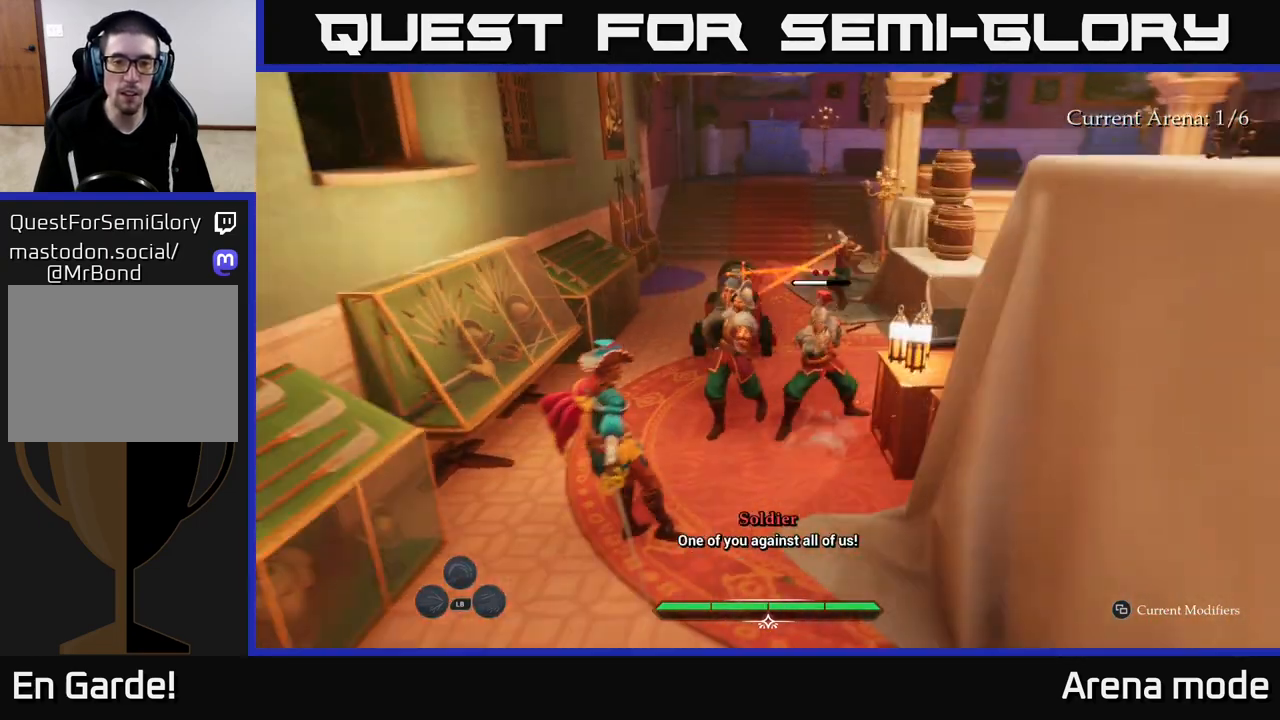
{"buttons": [], "left_stick": "up-right", "right_stick": "center", "events": [[17, "left_stick", "center"], [467, "left_stick", "up-right"]]}
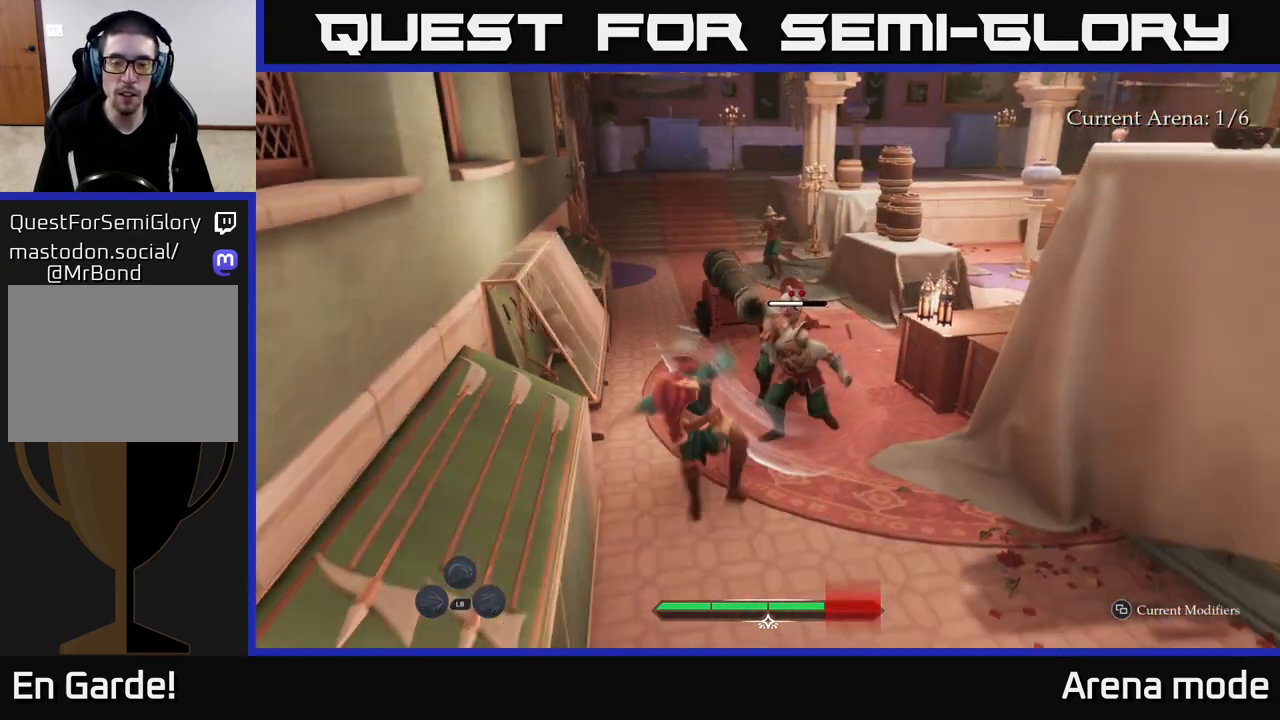
{"buttons": [], "left_stick": "up-right", "right_stick": "center", "events": [[17, "B", "down"], [50, "left_stick", "right"], [117, "B", "up"], [250, "left_stick", "center"], [333, "left_stick", "up-right"]]}
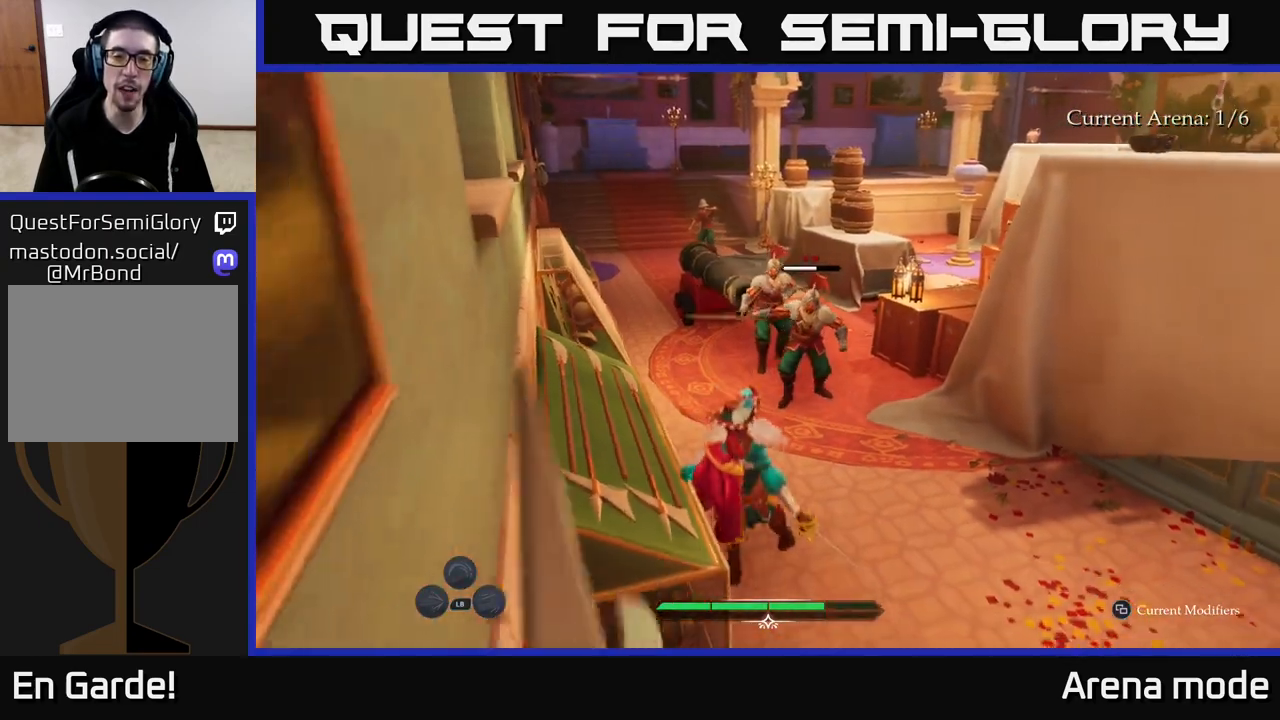
{"buttons": [], "left_stick": "up", "right_stick": "center", "events": [[250, "left_stick", "up"], [333, "X", "down"], [433, "X", "up"]]}
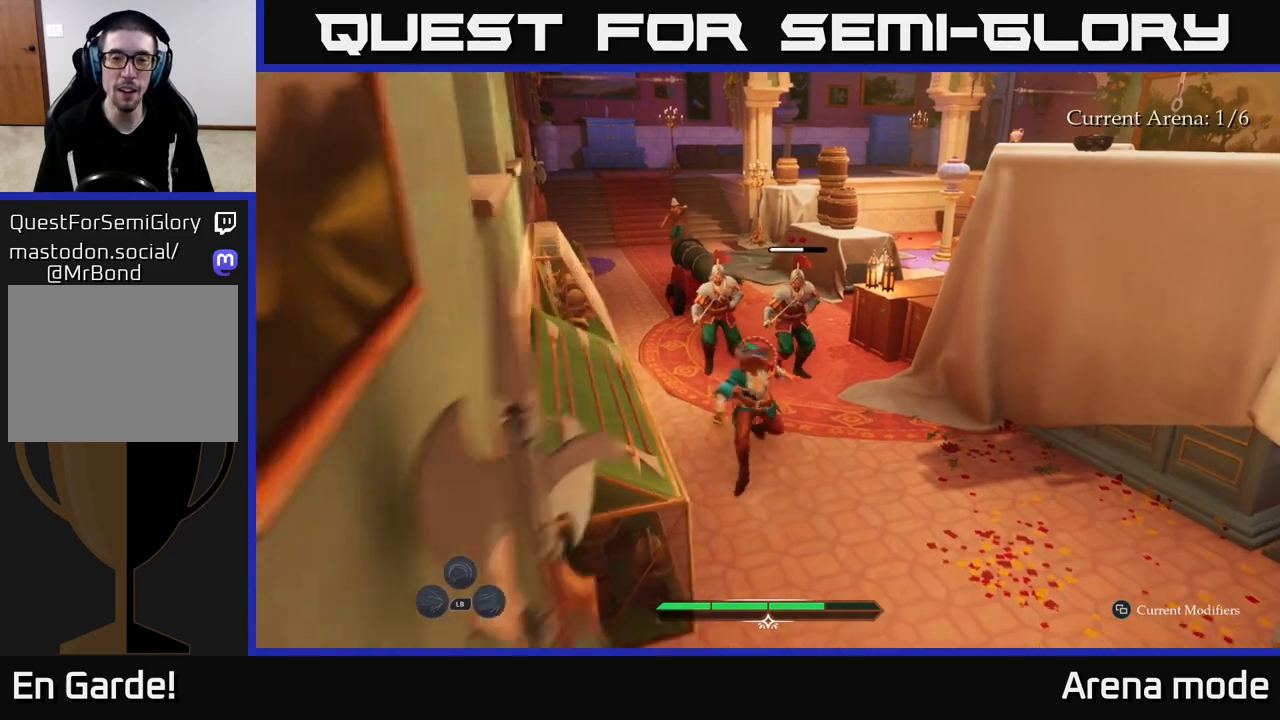
{"buttons": [], "left_stick": "up-right", "right_stick": "center", "events": [[133, "left_stick", "up-right"], [150, "X", "down"], [267, "X", "up"], [367, "X", "down"], [467, "X", "up"]]}
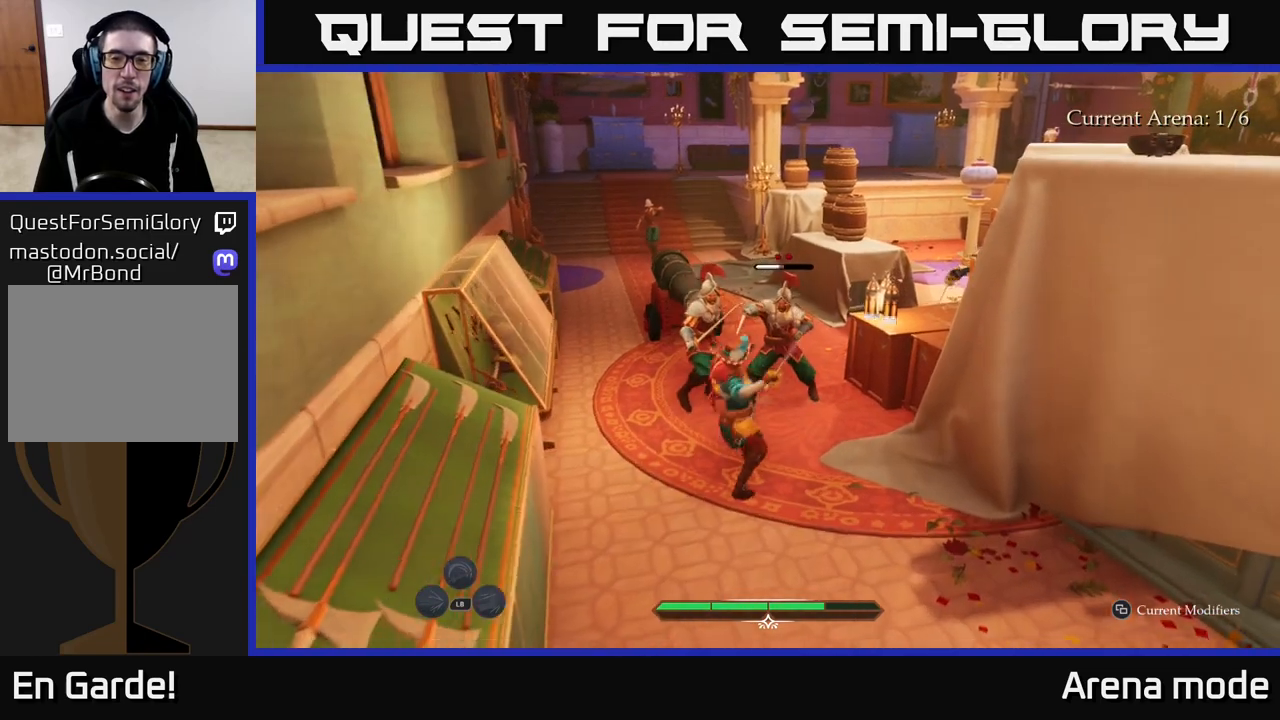
{"buttons": [], "left_stick": "up-right", "right_stick": "center", "events": [[67, "X", "down"], [183, "X", "up"], [267, "X", "down"], [400, "X", "up"]]}
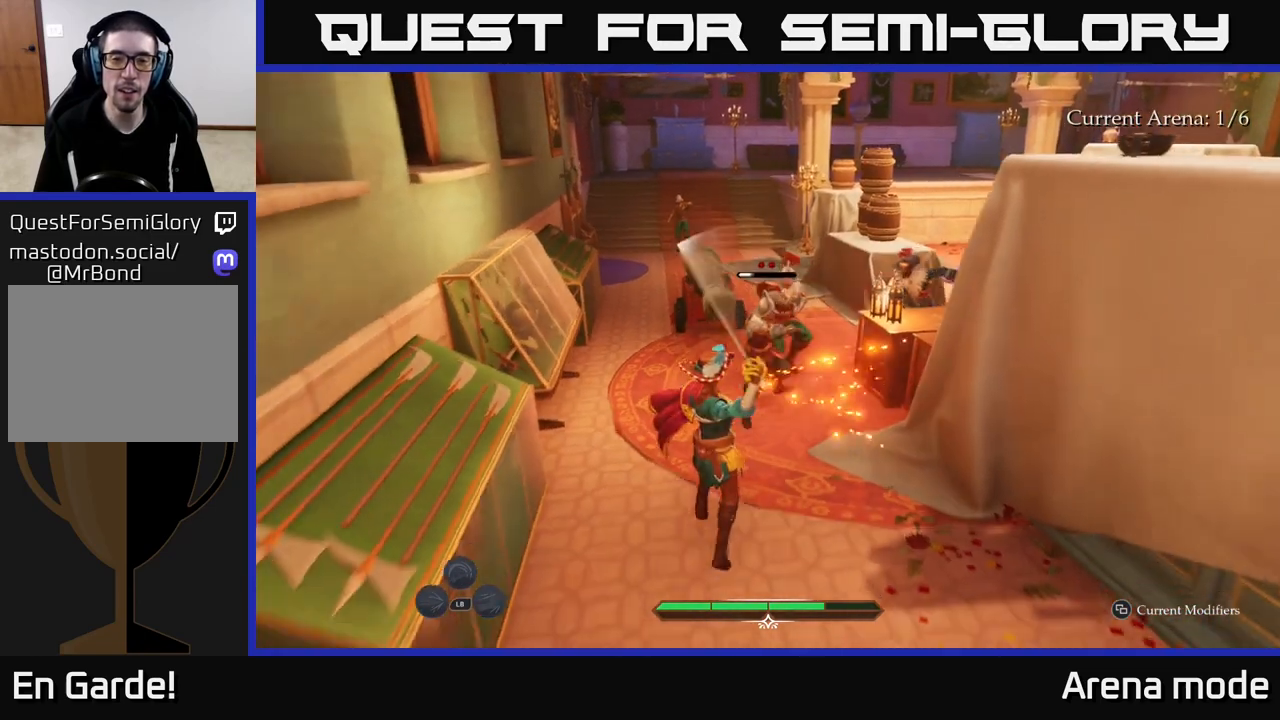
{"buttons": [], "left_stick": "center", "right_stick": "center", "events": [[100, "left_stick", "center"]]}
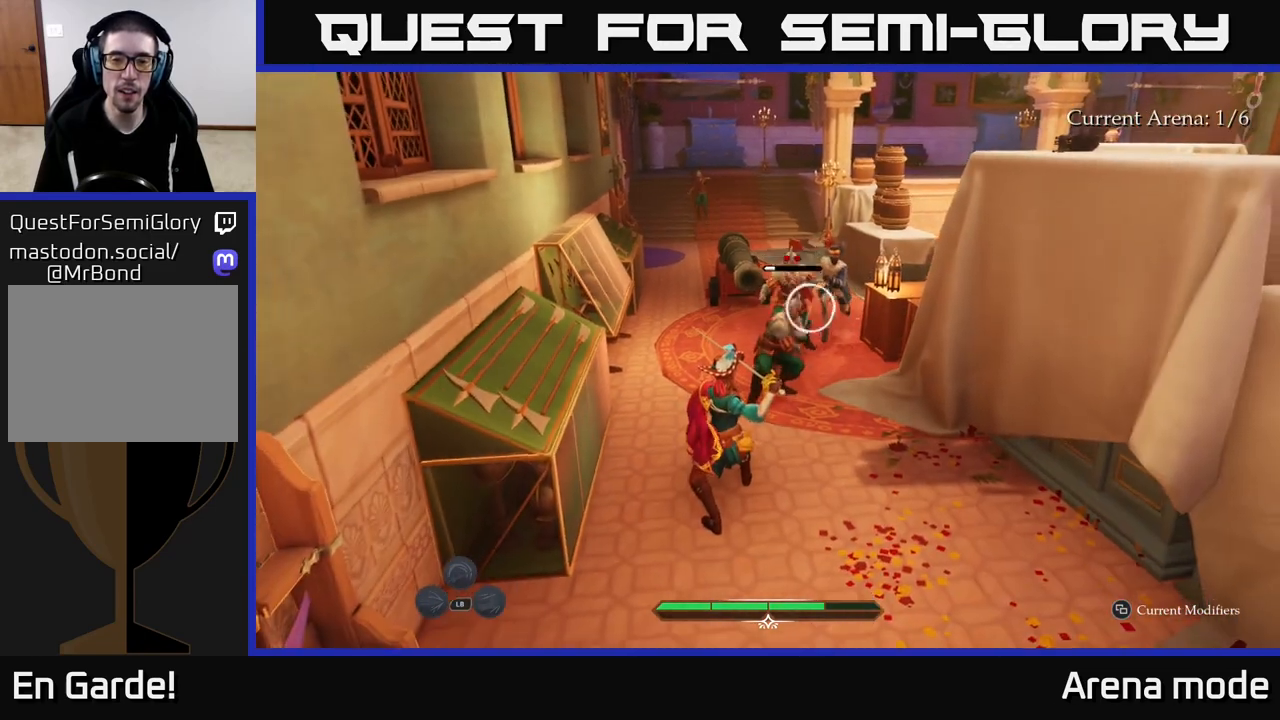
{"buttons": [], "left_stick": "center", "right_stick": "center", "events": [[83, "Y", "down"], [167, "Y", "up"]]}
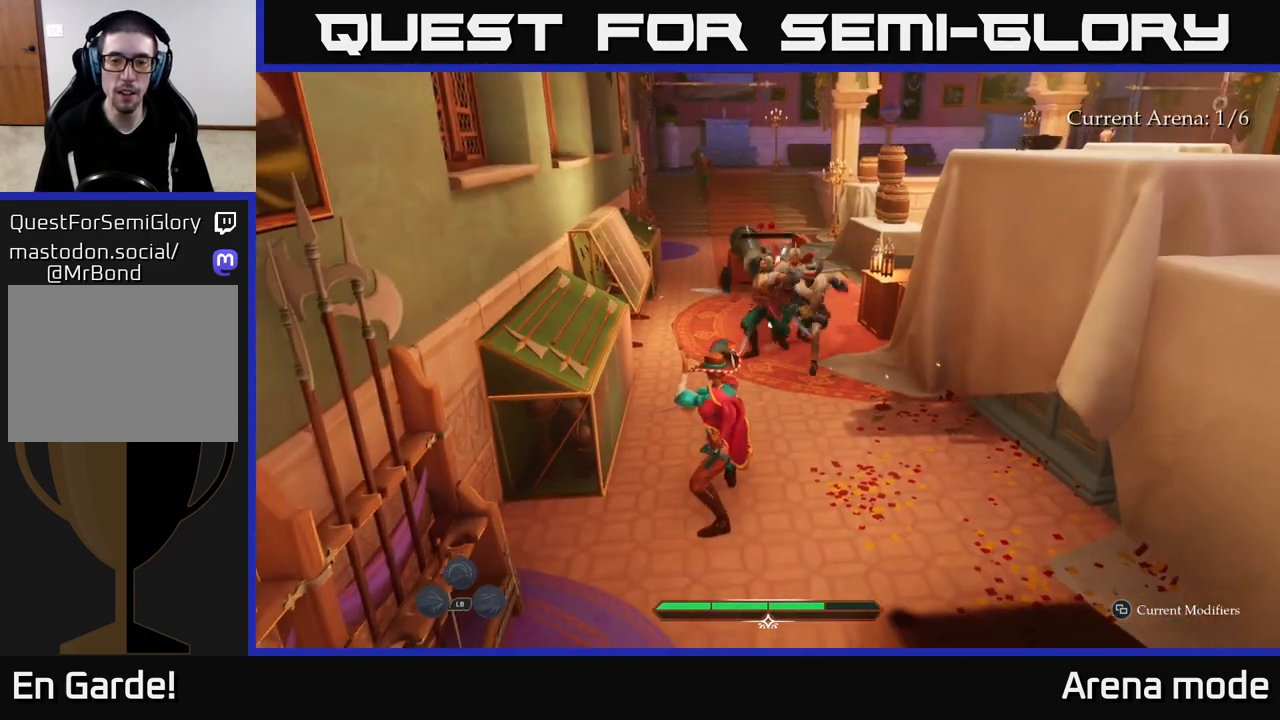
{"buttons": [], "left_stick": "up-left", "right_stick": "center", "events": [[183, "left_stick", "up"], [233, "X", "down"], [283, "X", "up"], [483, "left_stick", "up-left"]]}
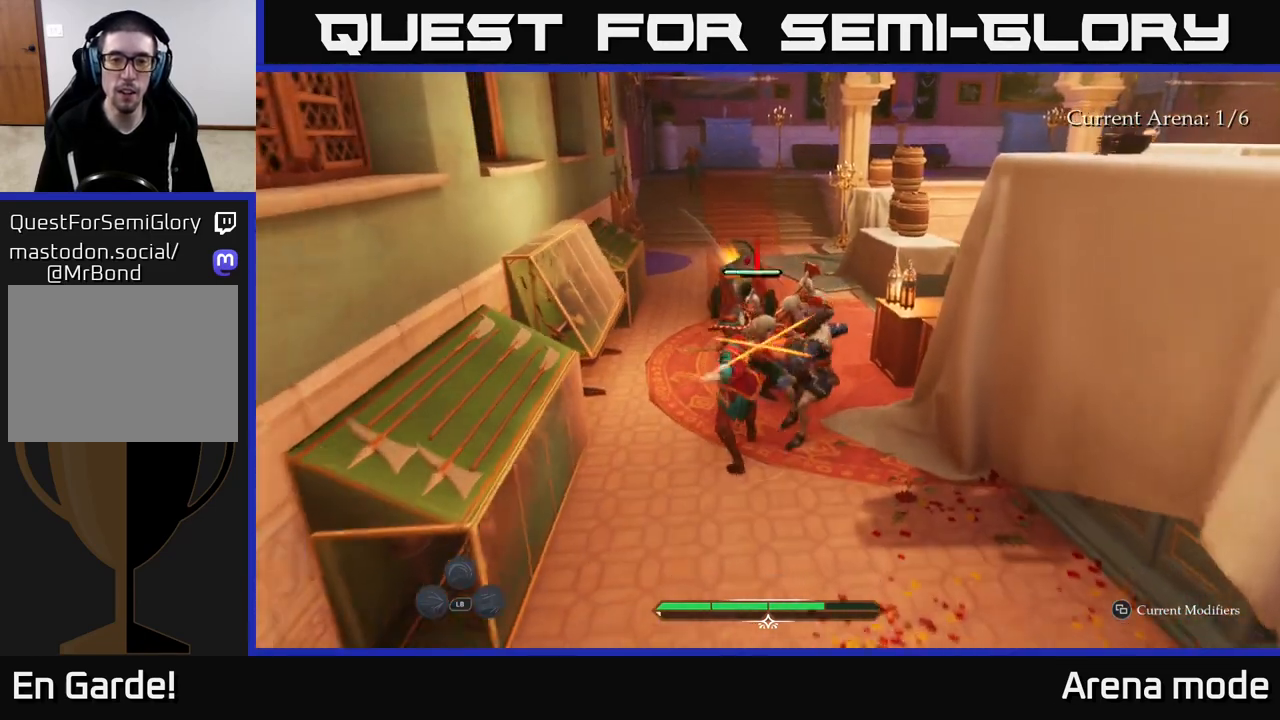
{"buttons": [], "left_stick": "up", "right_stick": "center", "events": [[83, "X", "down"], [100, "X", "up"], [167, "B", "down"], [167, "left_stick", "up-right"], [250, "B", "up"], [417, "left_stick", "up"]]}
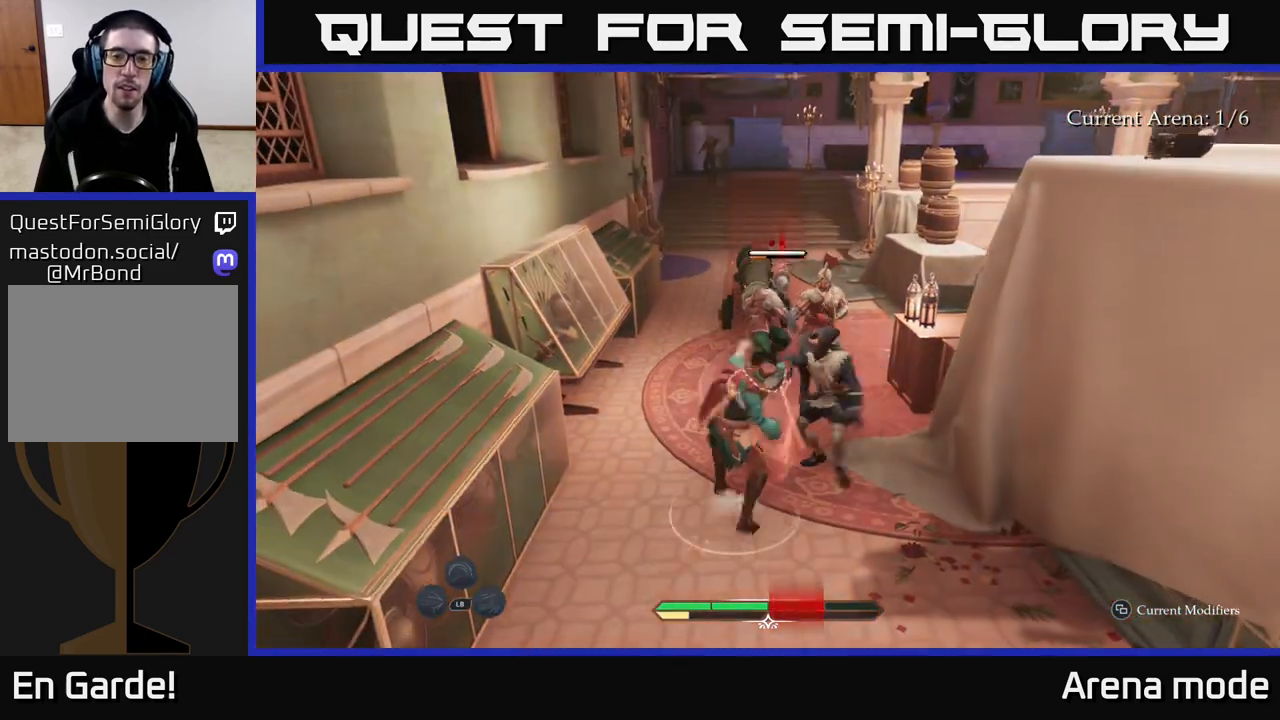
{"buttons": [], "left_stick": "right", "right_stick": "center", "events": [[83, "B", "down"], [150, "left_stick", "up-right"], [183, "B", "up"], [467, "left_stick", "right"]]}
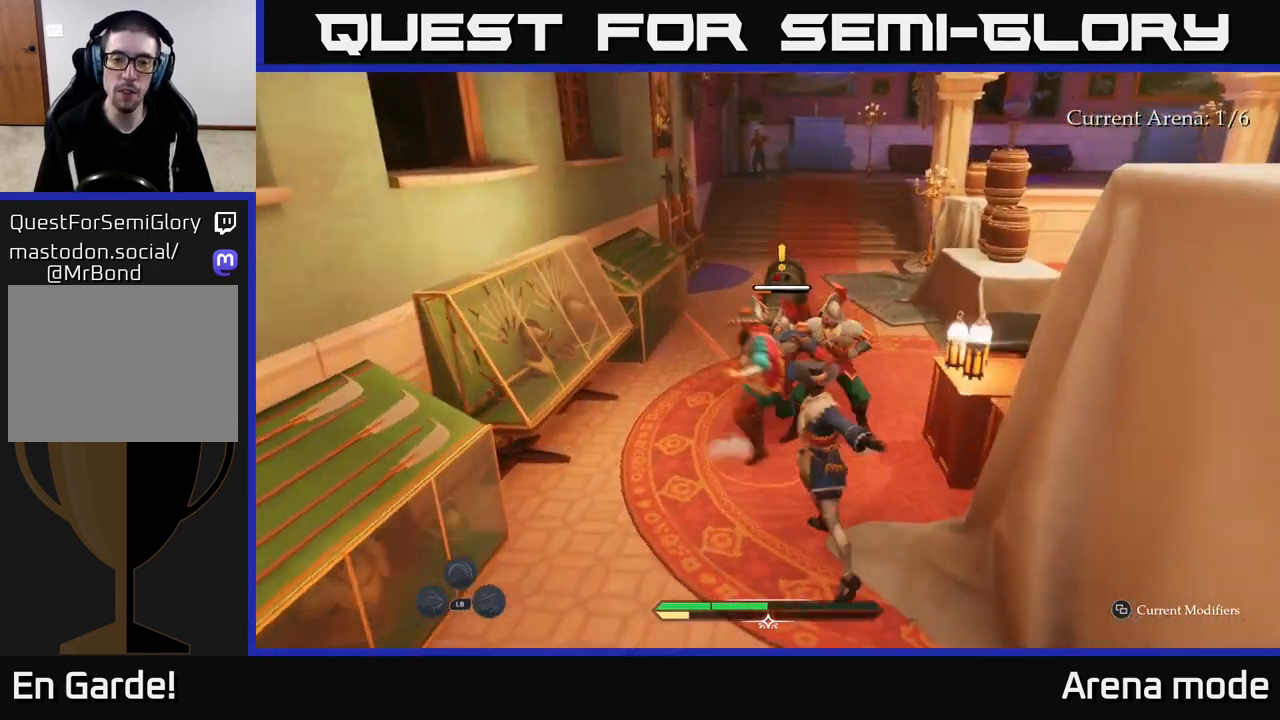
{"buttons": [], "left_stick": "down-left", "right_stick": "center", "events": [[50, "left_stick", "down-right"], [267, "X", "down"], [350, "X", "up"], [350, "left_stick", "down"], [467, "left_stick", "down-left"]]}
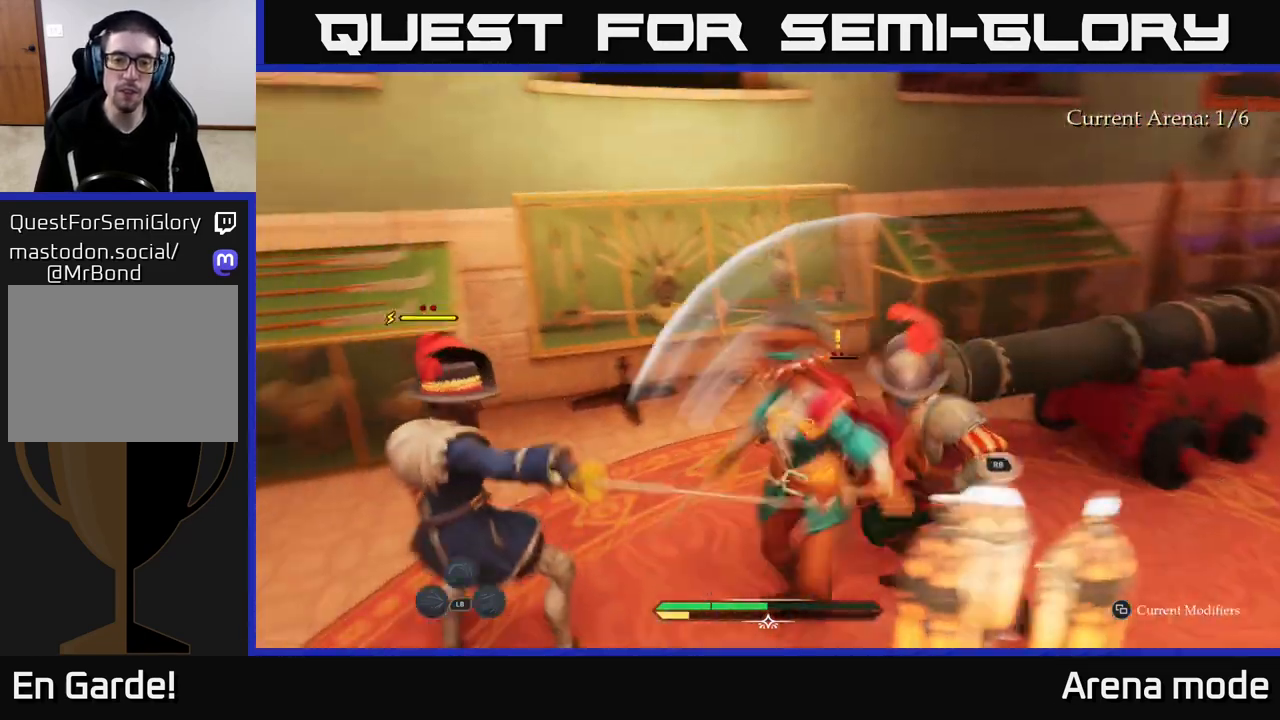
{"buttons": [], "left_stick": "up-left", "right_stick": "center", "events": [[133, "B", "down"], [133, "left_stick", "up-left"], [233, "B", "up"], [267, "left_stick", "up"], [367, "B", "down"], [383, "left_stick", "up-left"], [417, "B", "up"]]}
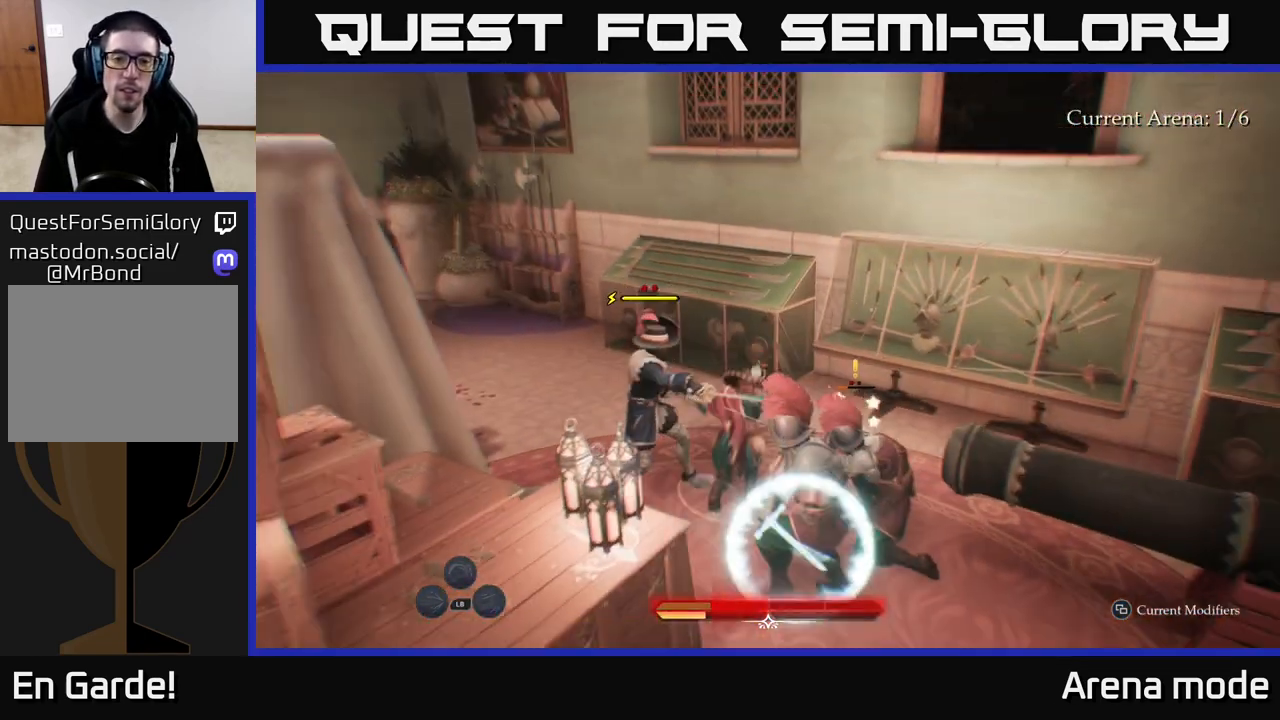
{"buttons": [], "left_stick": "down", "right_stick": "center", "events": [[17, "B", "down"], [67, "B", "up"], [133, "left_stick", "up"], [450, "left_stick", "down"]]}
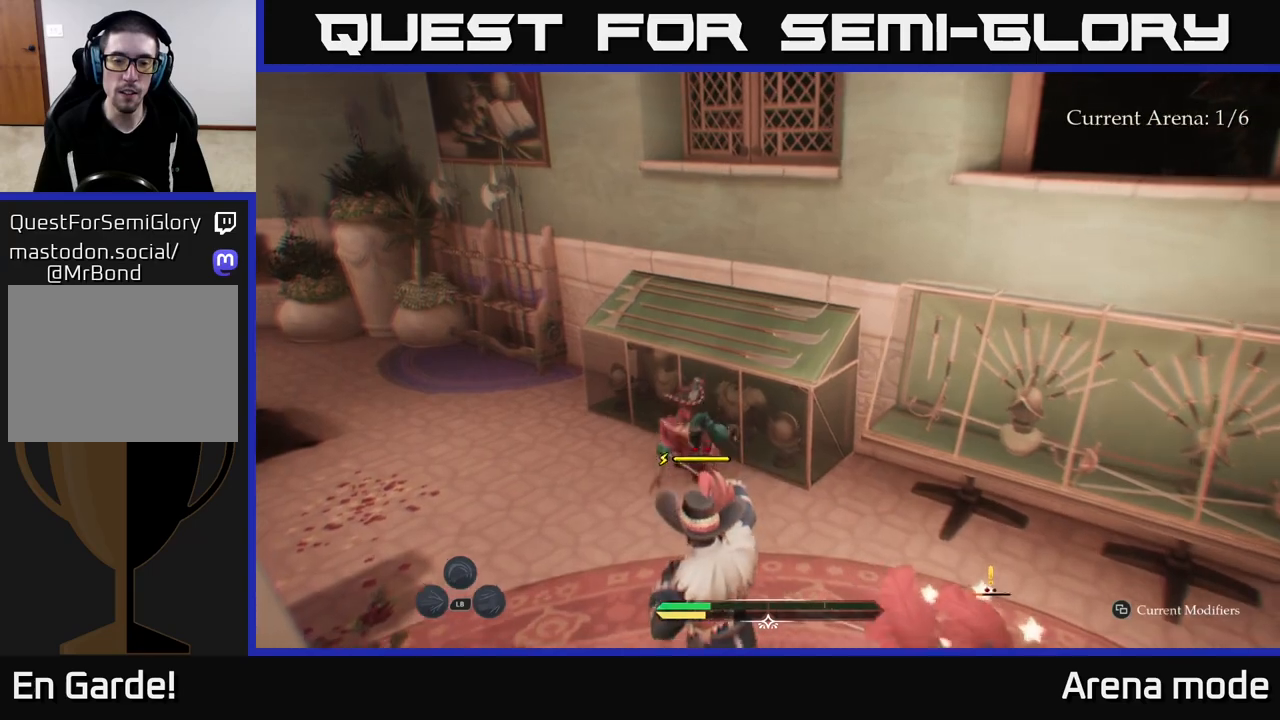
{"buttons": [], "left_stick": "left", "right_stick": "center", "events": [[150, "X", "down"], [150, "left_stick", "down-right"], [233, "X", "up"], [367, "X", "down"], [400, "X", "up"], [417, "left_stick", "down-left"], [467, "left_stick", "left"]]}